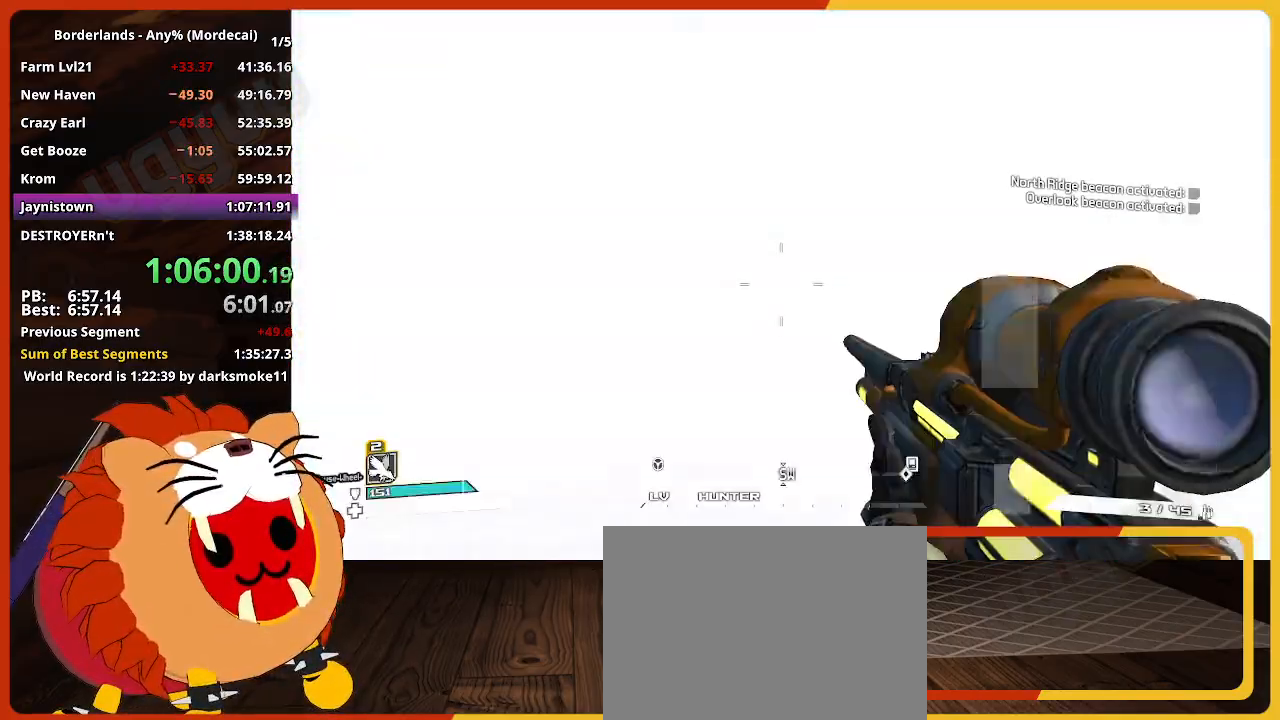
Gameplay with keyboard and mouse; each line is a JSON object with the keys and mouse buttons held at the frame after it. "events" lists presses ("down") and releases ("up") of "1", "2", "3", "4", "5", "a", "alt", "c", "caps_lock", "ctrl", "d", "down", "e", "escape", "f", "g", "left", "q", "r", "return", "right", "s", "shift", "space", "t", "tab", "up", "v", "w", "x", "z", "mouse_left" and "mouse_right" between this image and that frame as [ms after this image, input, new state], when the widget could be followed in between. "mouse_left", "mouse_right" = the "left", "right" buttons of the "mouse" list. No other keys are recorded. "mouse_move" is the direction in which the mouse moves at that frame (one of eight, or "still"), when it could be read. Not read: mouse_wheel.
{"keys": ["w"], "mouse": [], "mouse_move": "right", "events": [[33, "w", "down"], [83, "shift", "down"], [233, "shift", "up"]]}
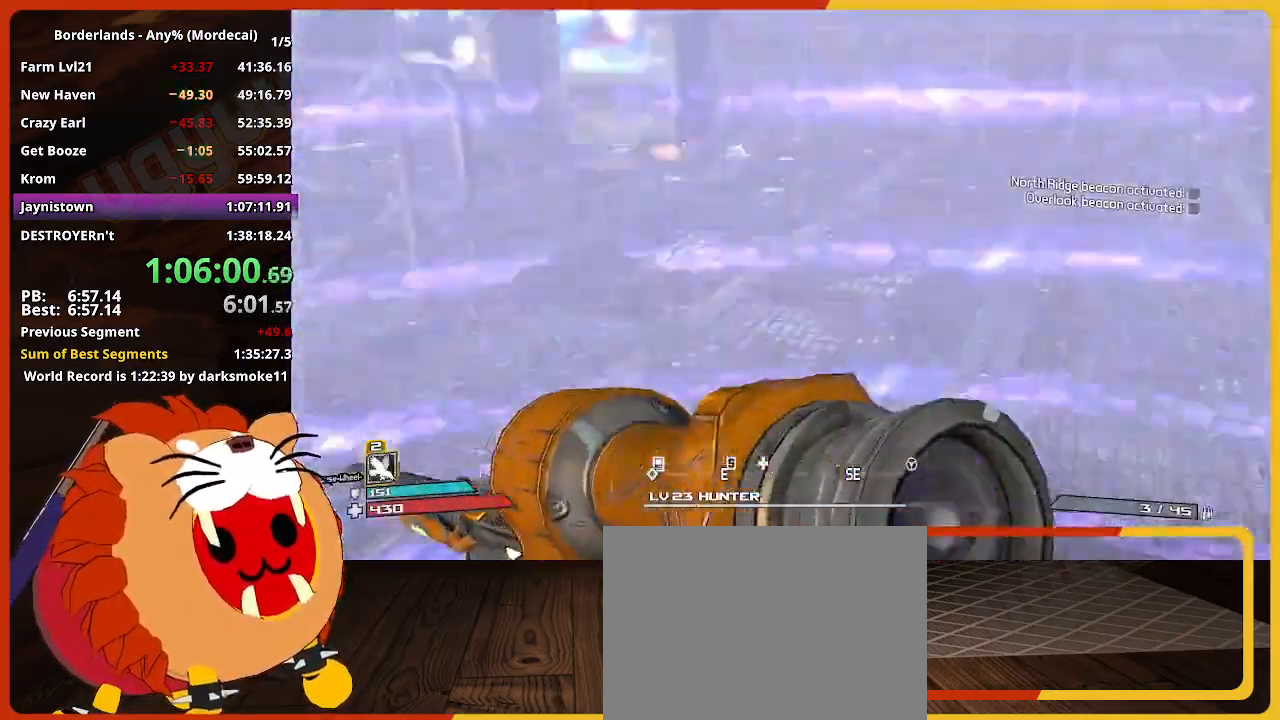
{"keys": ["a", "w"], "mouse": [], "mouse_move": "left", "events": [[483, "a", "down"]]}
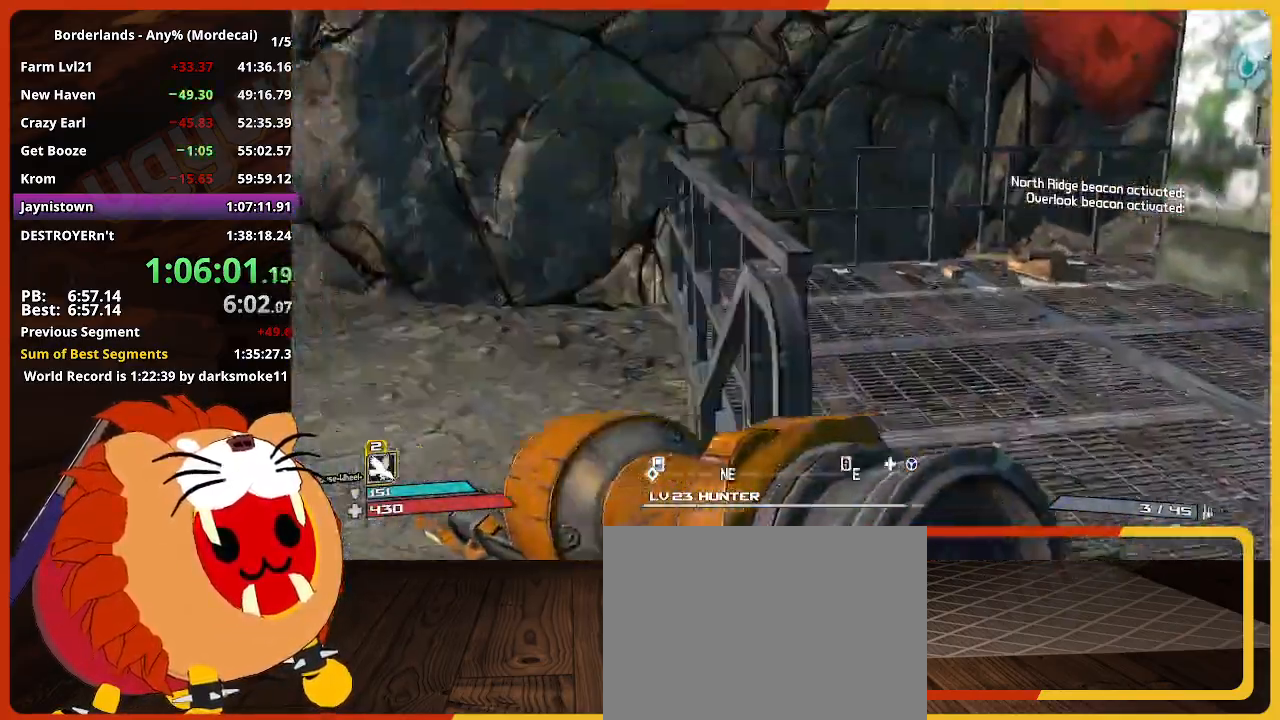
{"keys": ["shift", "w"], "mouse": [], "mouse_move": "left", "events": [[267, "a", "up"], [400, "shift", "down"]]}
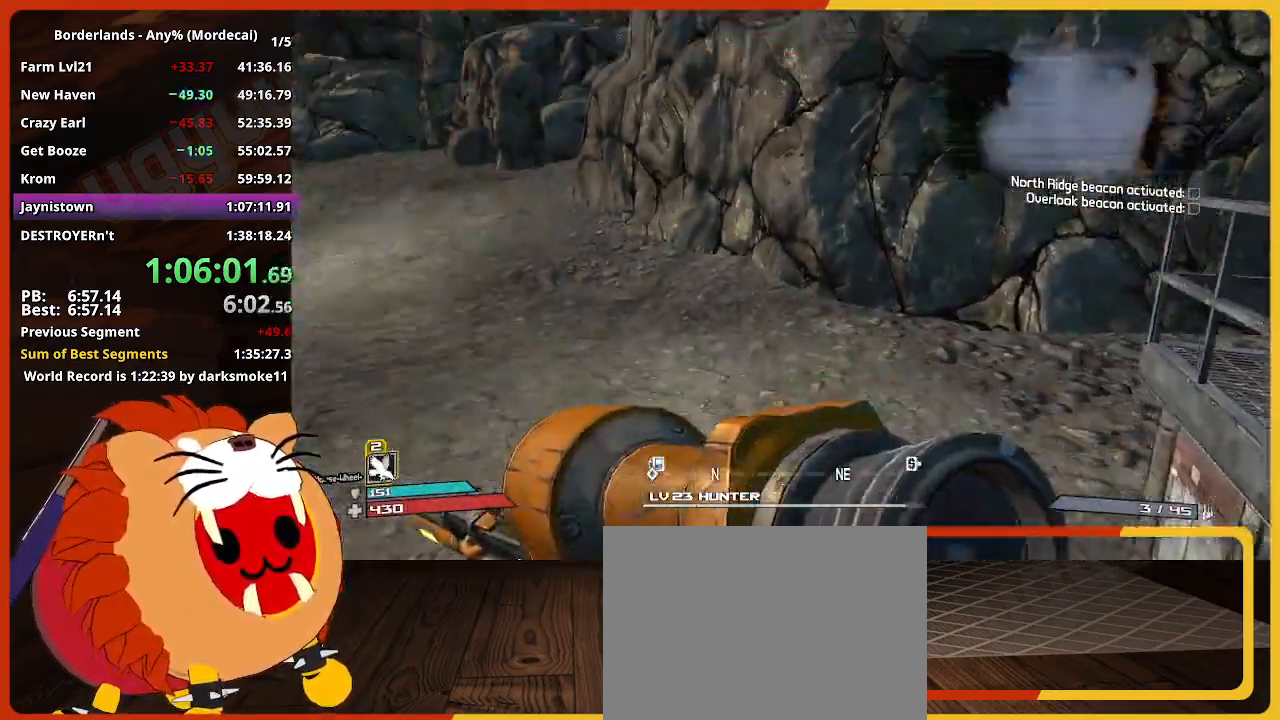
{"keys": ["w"], "mouse": [], "mouse_move": "still", "events": [[83, "shift", "up"]]}
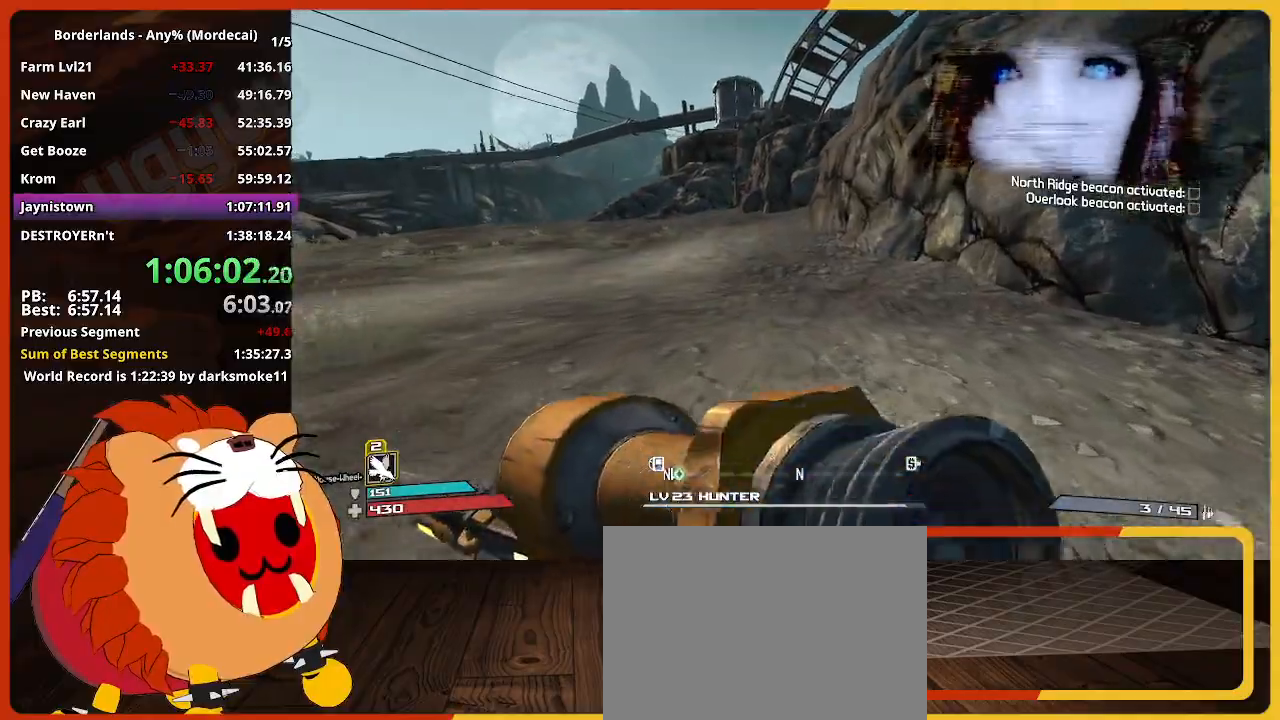
{"keys": ["w"], "mouse": [], "mouse_move": "still", "events": []}
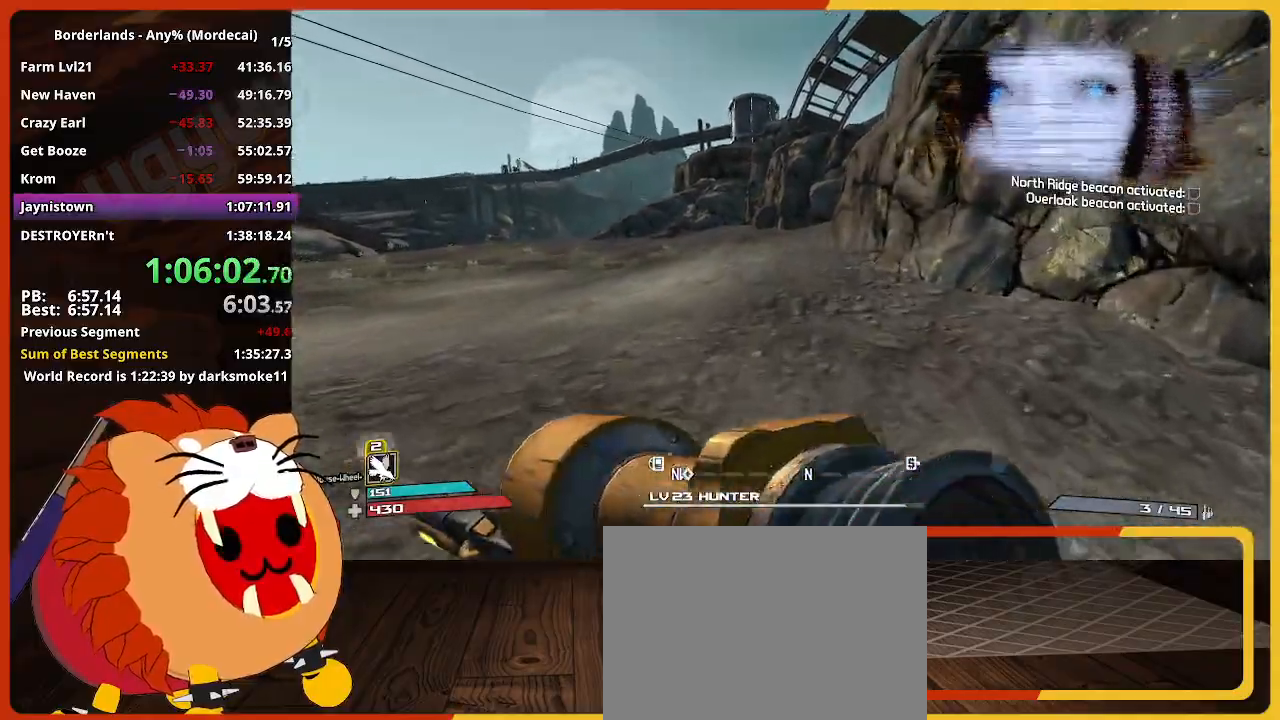
{"keys": ["w"], "mouse": [], "mouse_move": "still", "events": []}
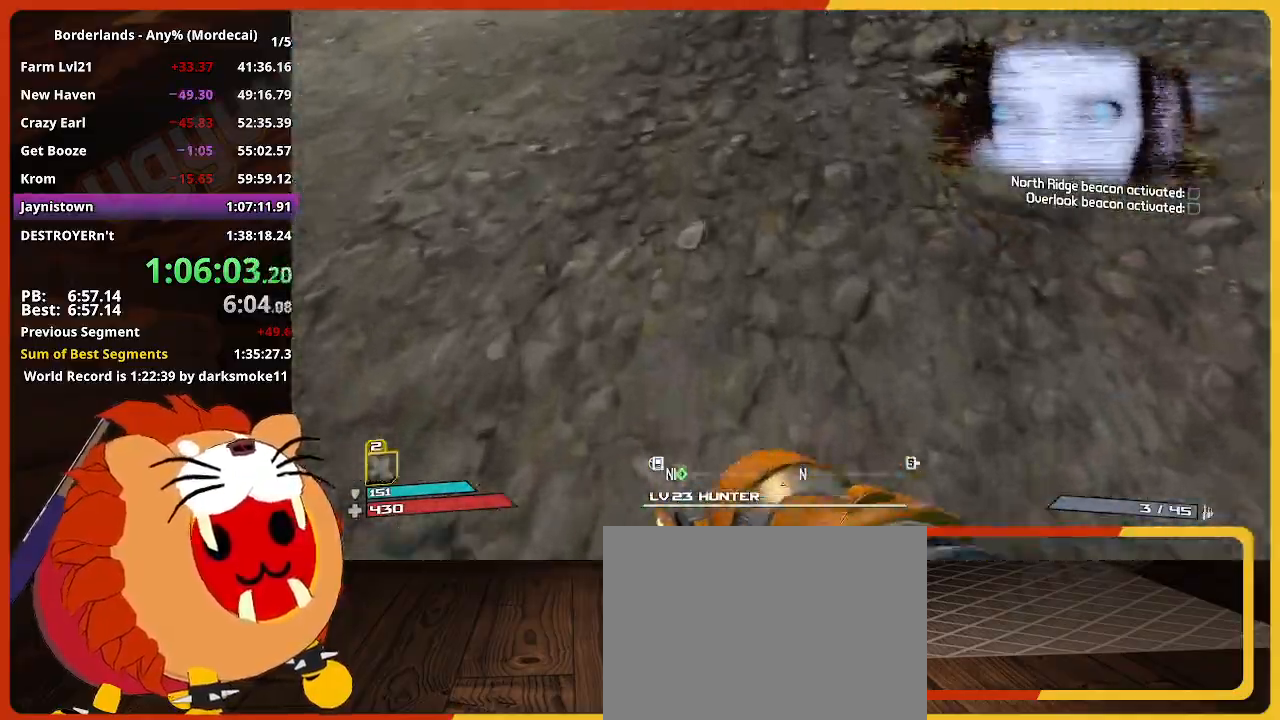
{"keys": ["w"], "mouse": [], "mouse_move": "still", "events": []}
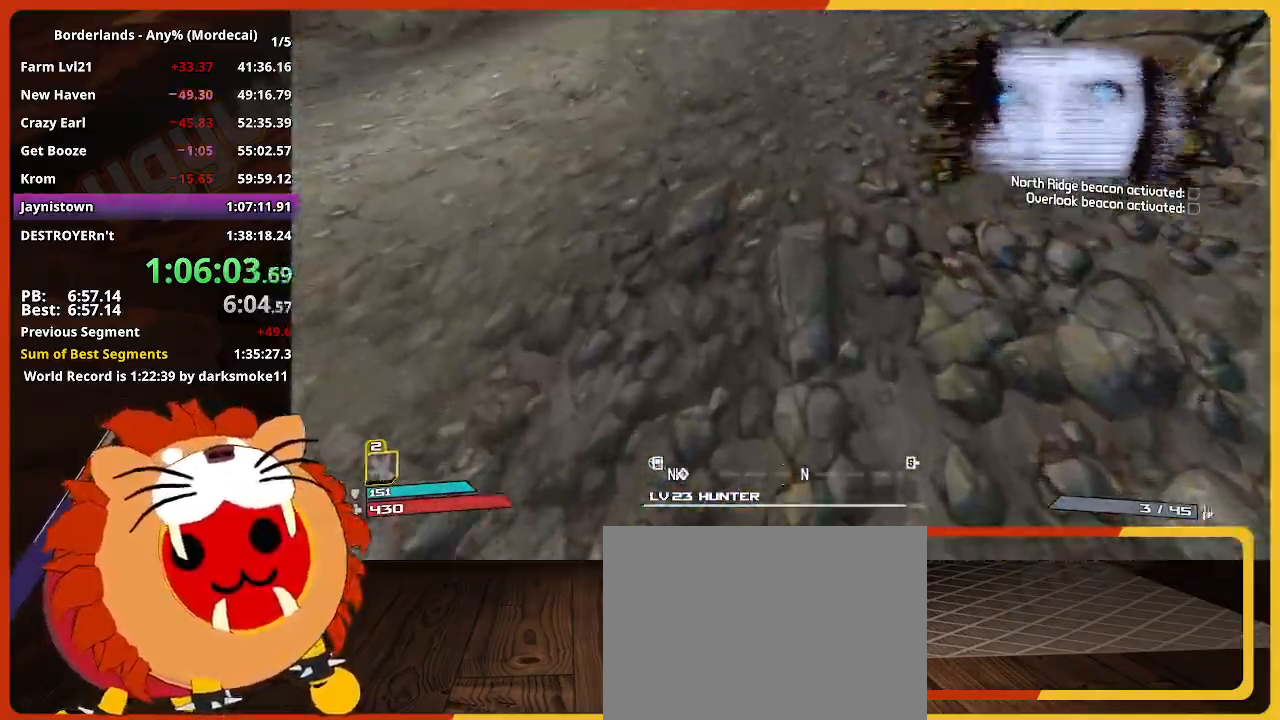
{"keys": ["w"], "mouse": [], "mouse_move": "still", "events": []}
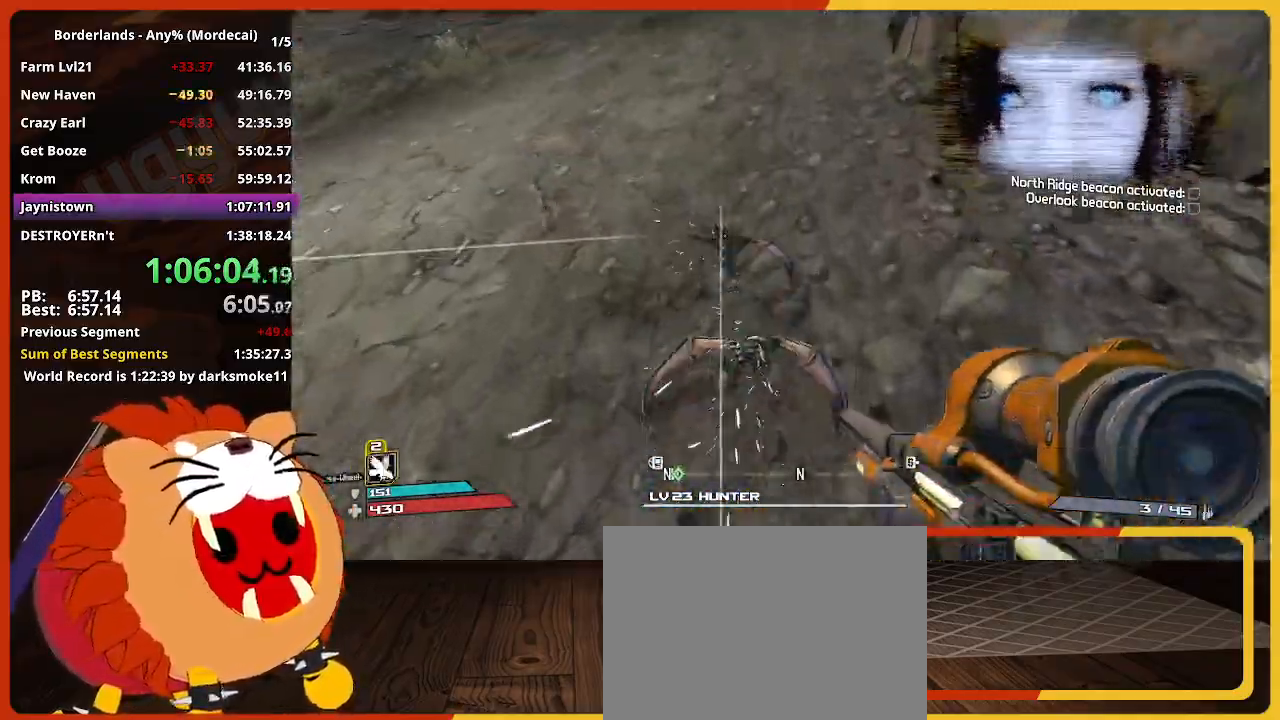
{"keys": ["w"], "mouse": [], "mouse_move": "still", "events": []}
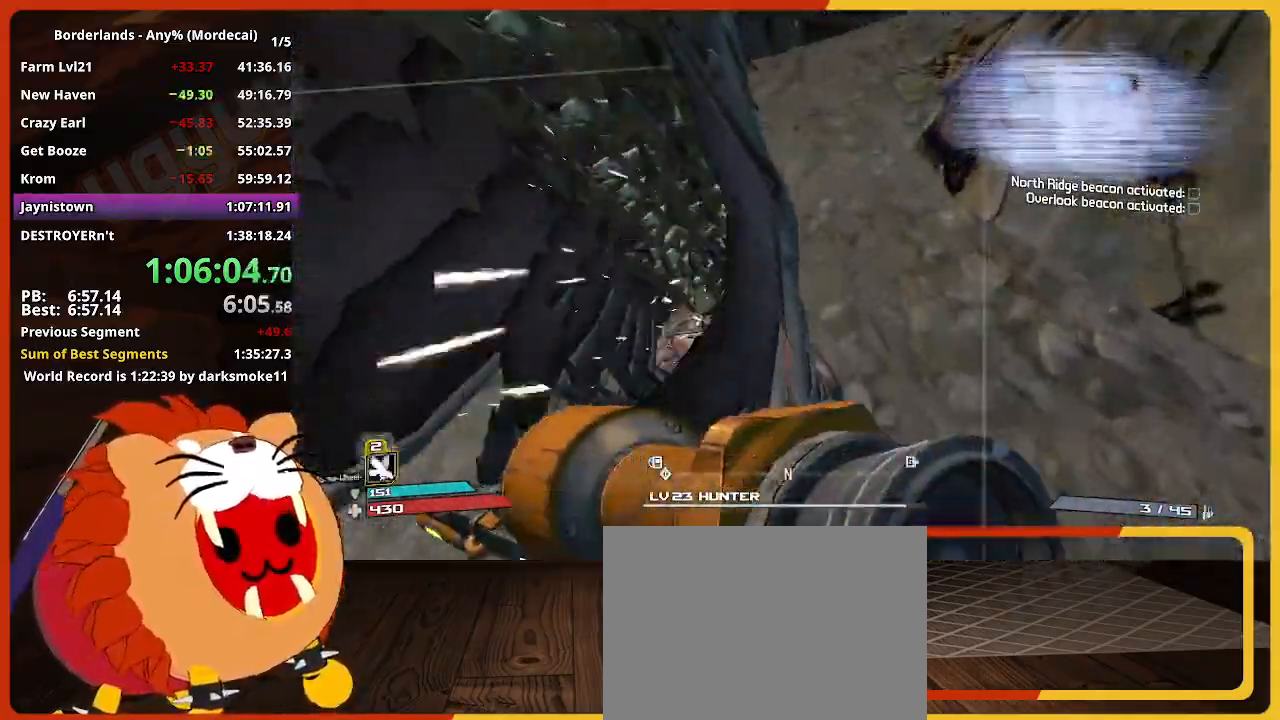
{"keys": ["w"], "mouse": [], "mouse_move": "still", "events": []}